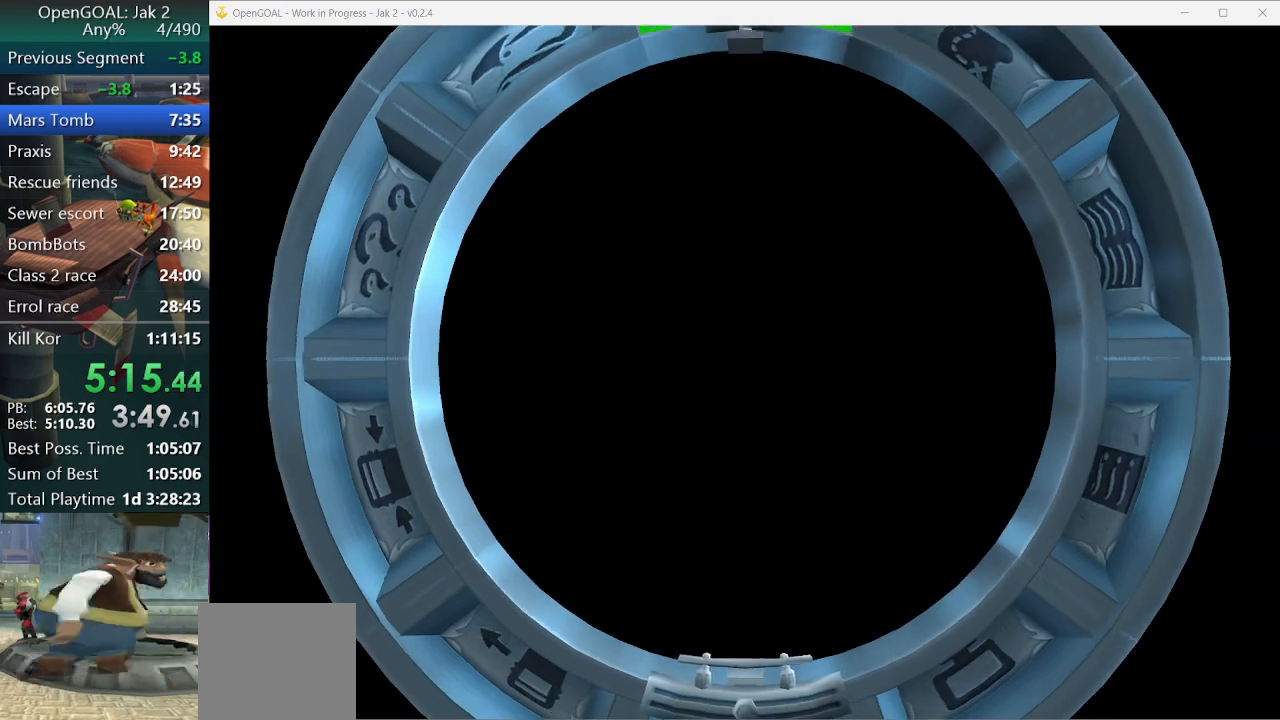
Gameplay with a controller (PlayStation layout); each line is a JSON object with the inputs held at the frame after it (dt_ms = milliseconds from this image to that frame). "events" lists button and stick changes between this image and that frame as [ms after this image, input, new state], when the widget could be followed in between. Not read: L2 L3 R3.
{"dt_ms": 500, "buttons": [], "left_stick": "center", "right_stick": "center", "events": []}
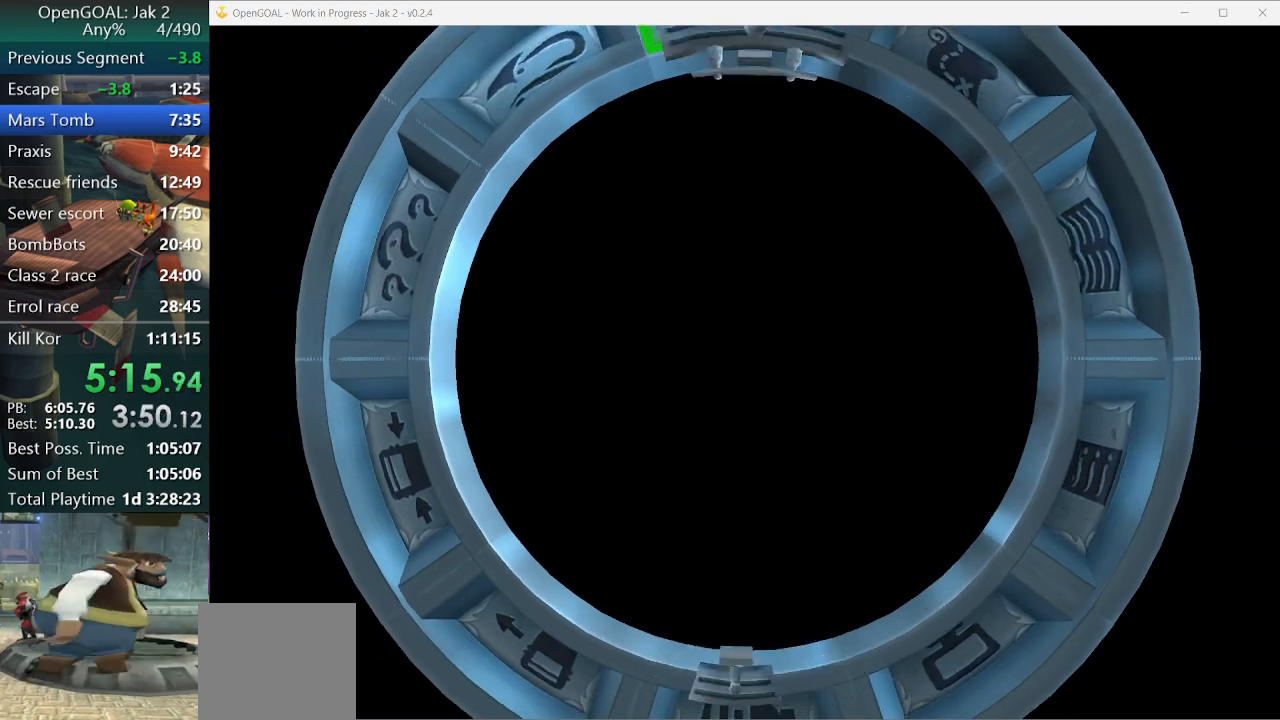
{"dt_ms": 500, "buttons": [], "left_stick": "center", "right_stick": "center", "events": []}
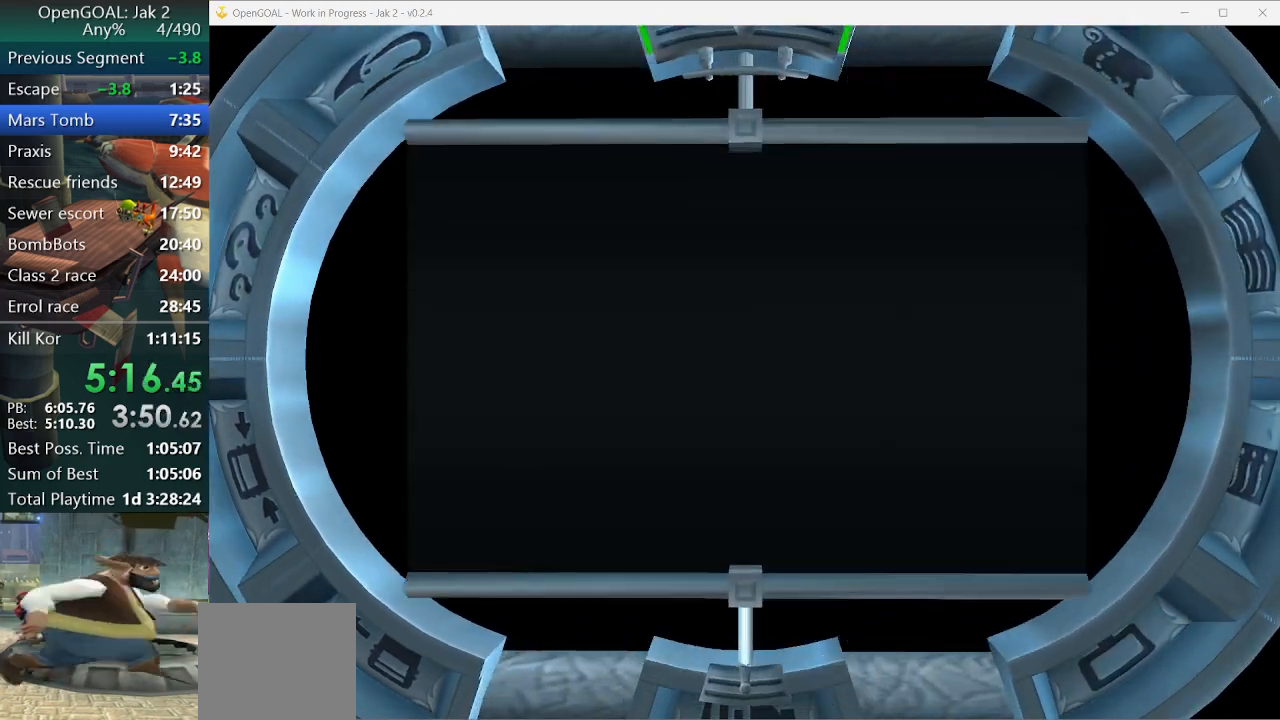
{"dt_ms": 500, "buttons": [], "left_stick": "center", "right_stick": "center", "events": [[267, "CROSS", "down"], [433, "CROSS", "up"]]}
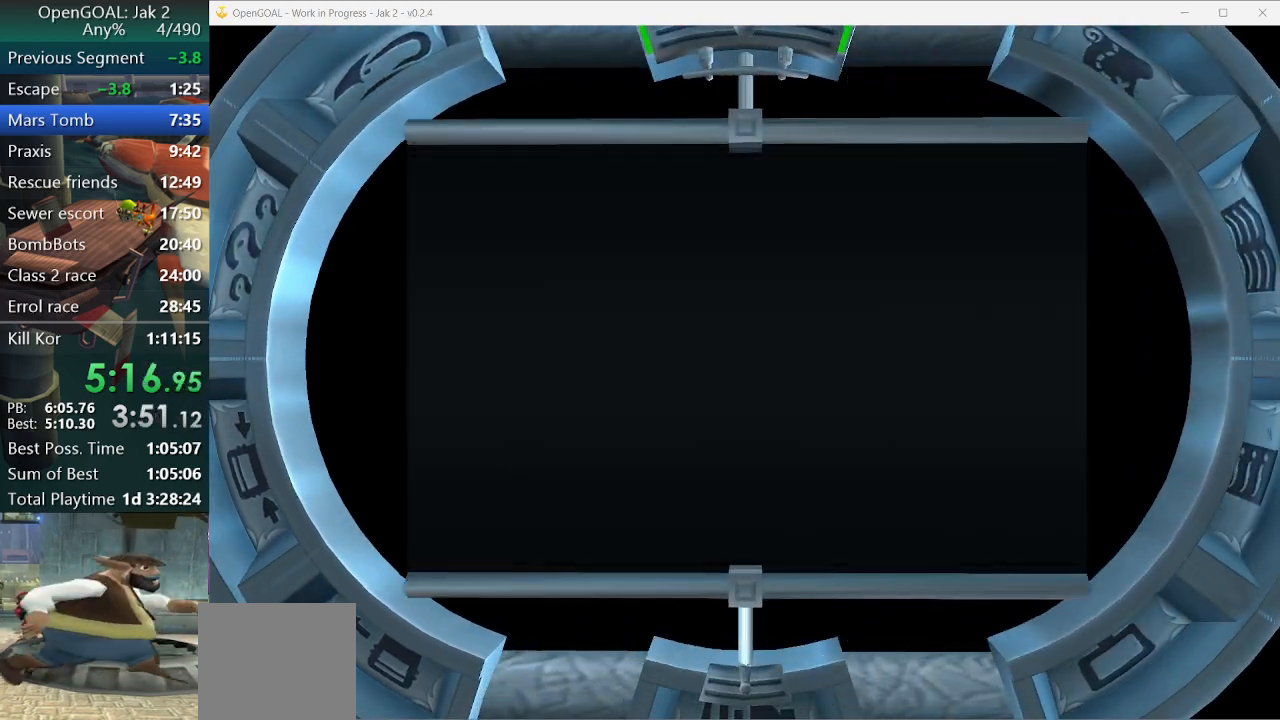
{"dt_ms": 500, "buttons": ["DPAD_UP"], "left_stick": "center", "right_stick": "center", "events": [[367, "DPAD_UP", "down"]]}
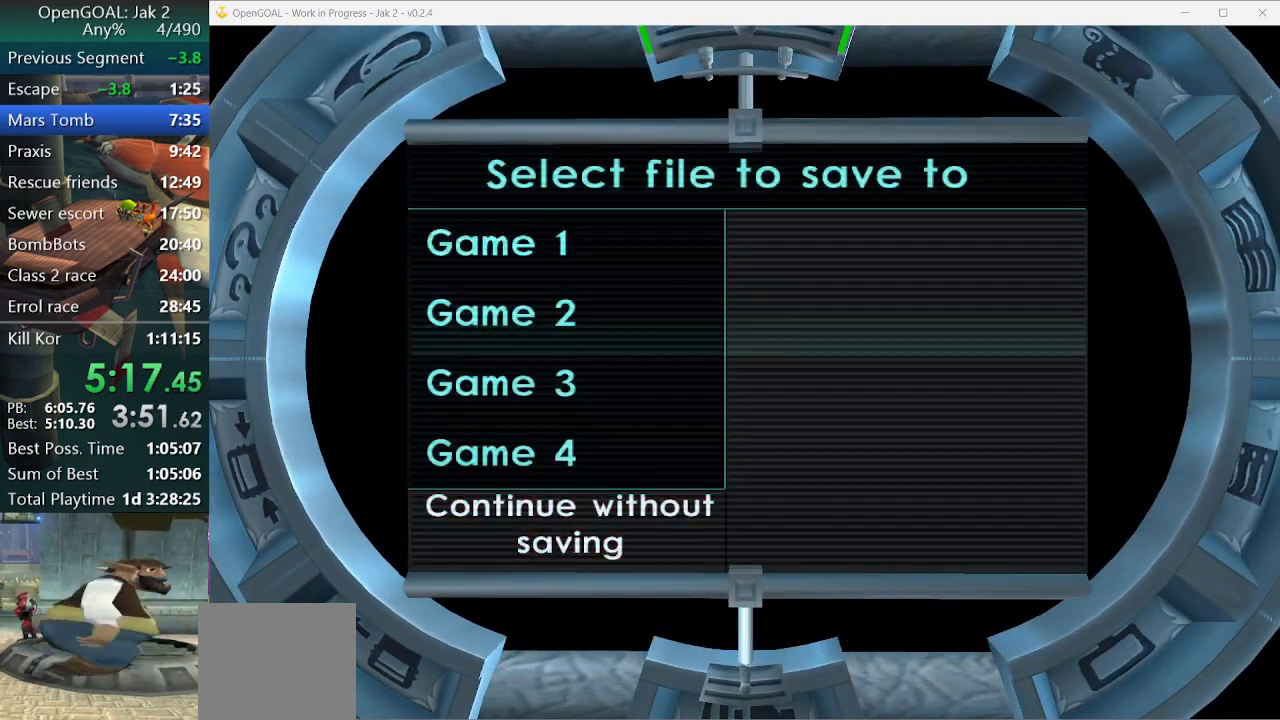
{"dt_ms": 500, "buttons": [], "left_stick": "center", "right_stick": "center"}
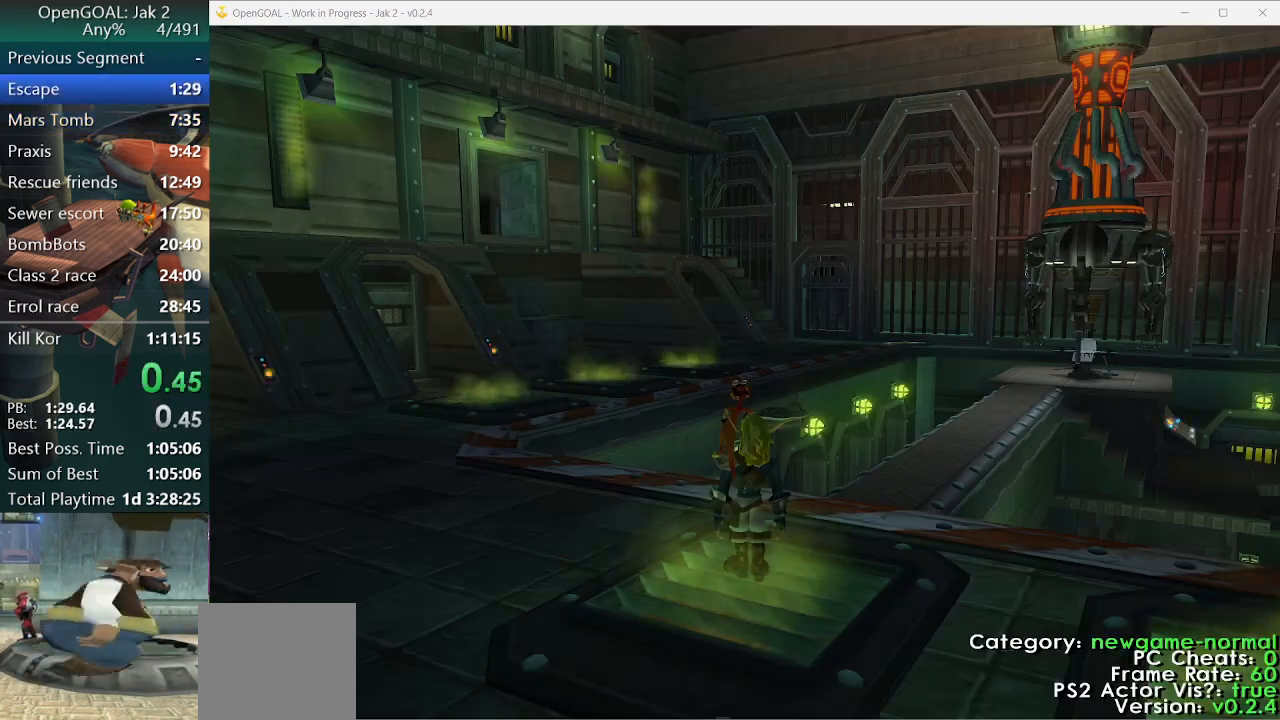
{"dt_ms": 500, "buttons": [], "left_stick": "up", "right_stick": "center", "events": [[67, "left_stick", "up"], [100, "L1", "down"], [300, "CROSS", "down"], [367, "L1", "up"], [467, "CROSS", "up"]]}
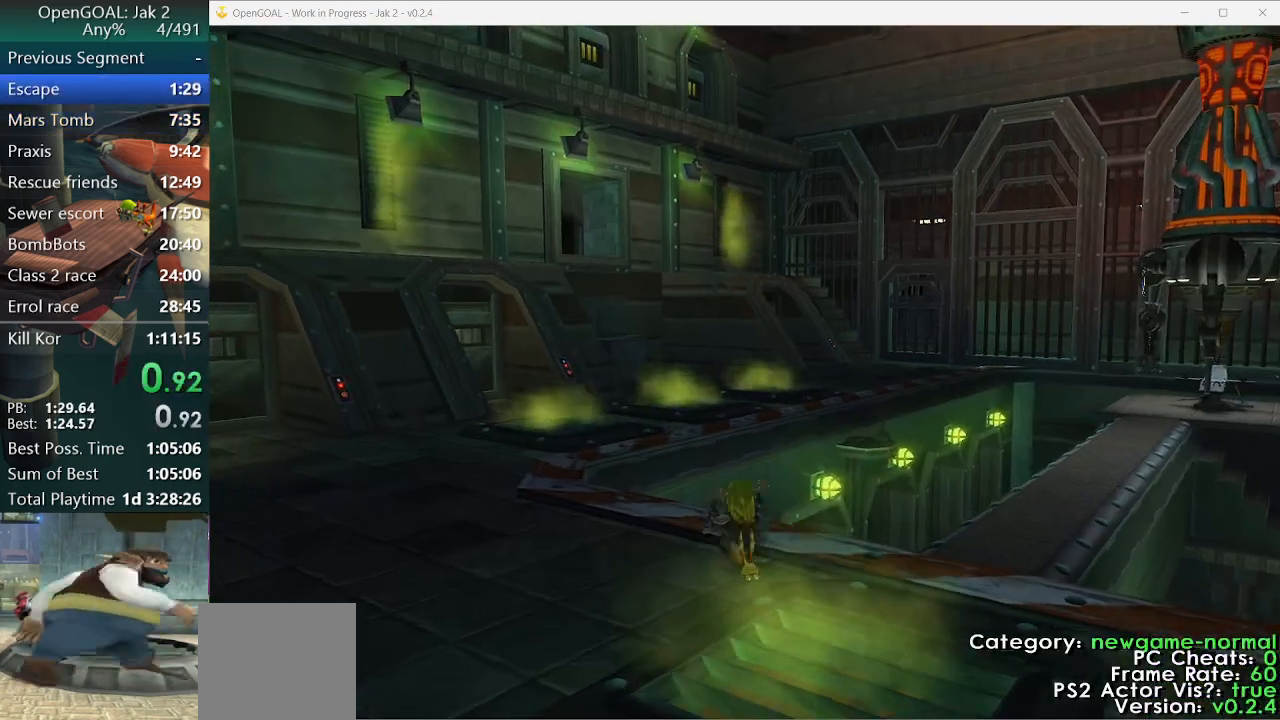
{"dt_ms": 500, "buttons": [], "left_stick": "up", "right_stick": "center", "events": []}
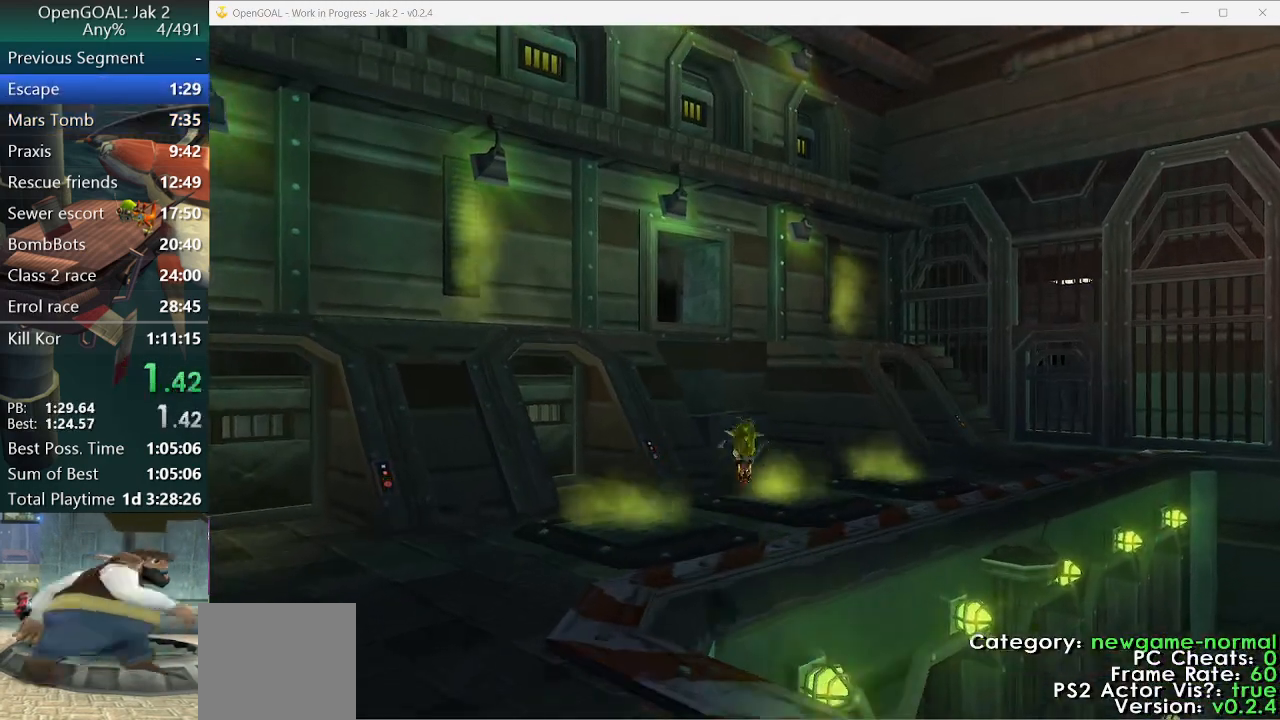
{"dt_ms": 500, "buttons": ["CROSS"], "left_stick": "up", "right_stick": "center", "events": [[267, "L1", "down"], [400, "L1", "up"], [500, "CROSS", "down"]]}
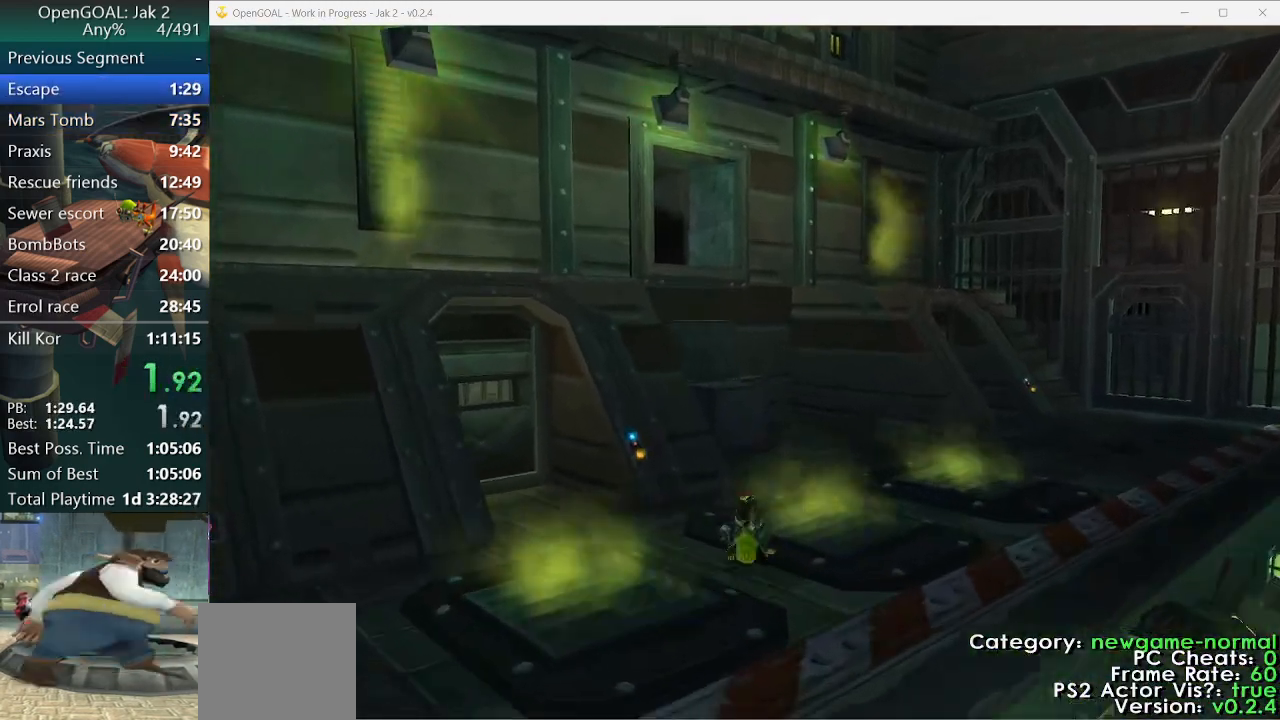
{"dt_ms": 500, "buttons": [], "left_stick": "up", "right_stick": "center", "events": [[133, "CROSS", "up"]]}
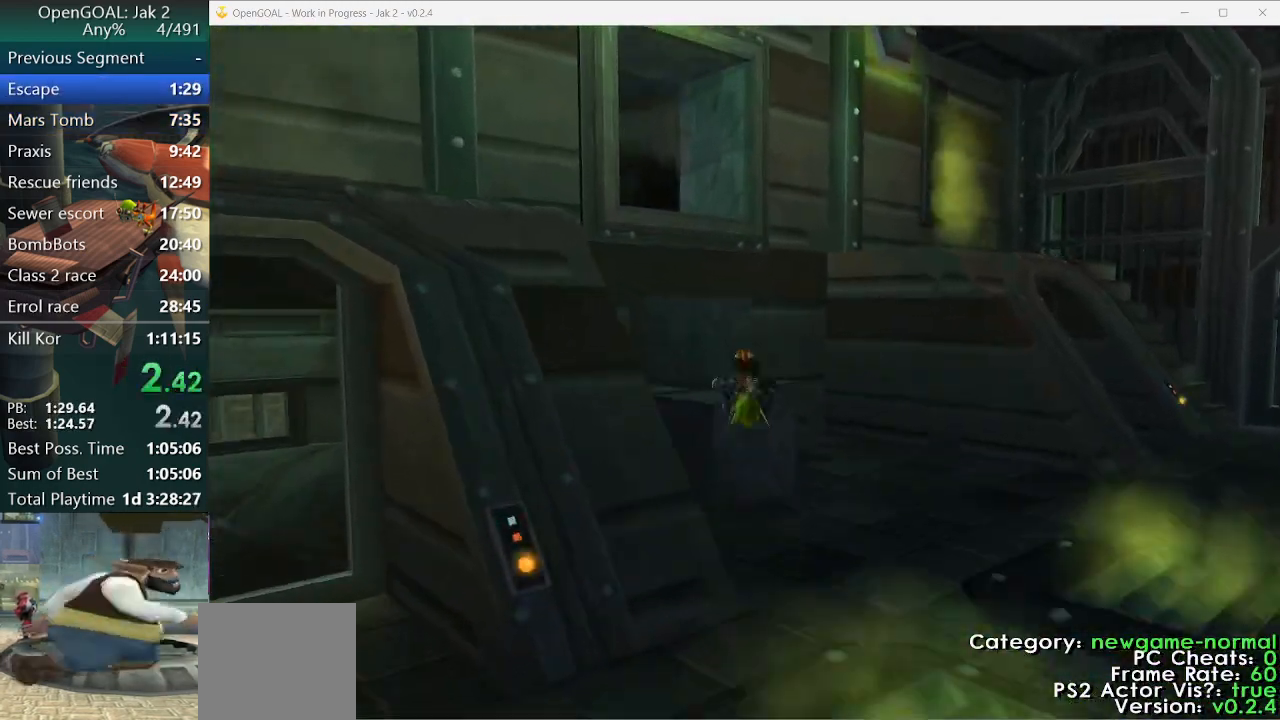
{"dt_ms": 500, "buttons": [], "left_stick": "up", "right_stick": "center", "events": [[200, "CROSS", "down"], [267, "CROSS", "up"]]}
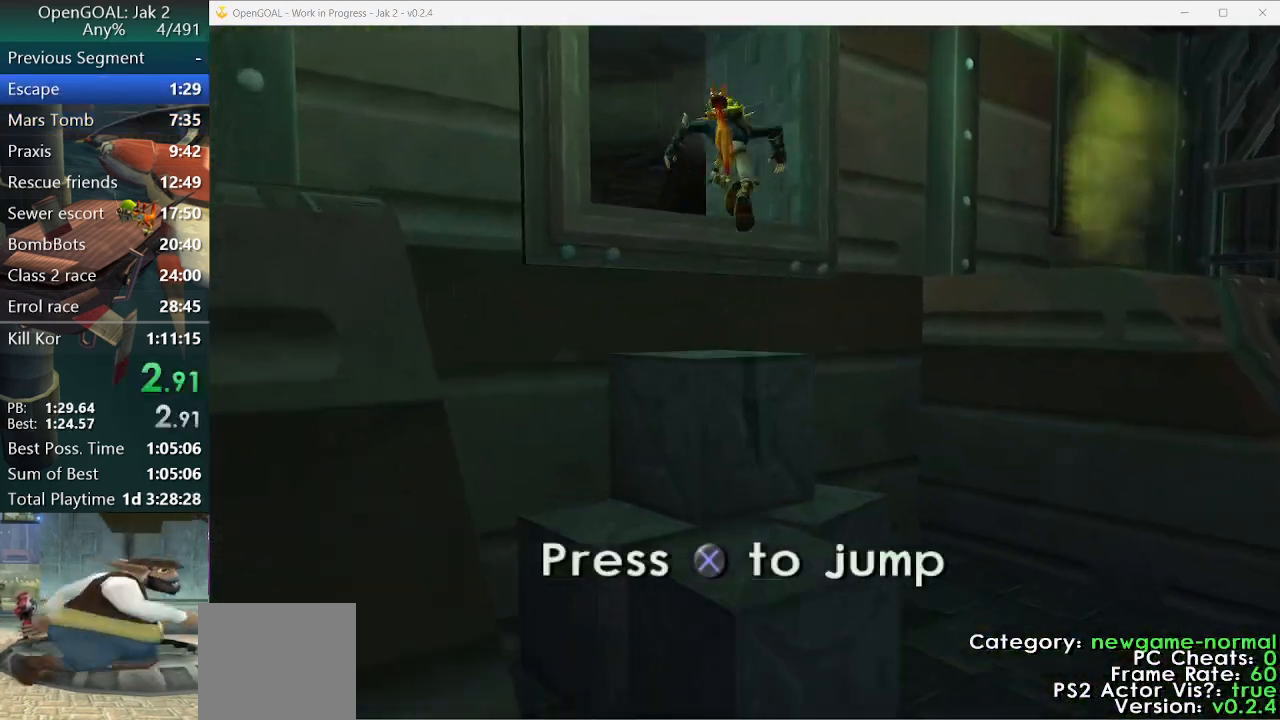
{"dt_ms": 500, "buttons": ["CROSS"], "left_stick": "up", "right_stick": "center", "events": [[367, "L1", "down"], [467, "CROSS", "down"], [467, "L1", "up"]]}
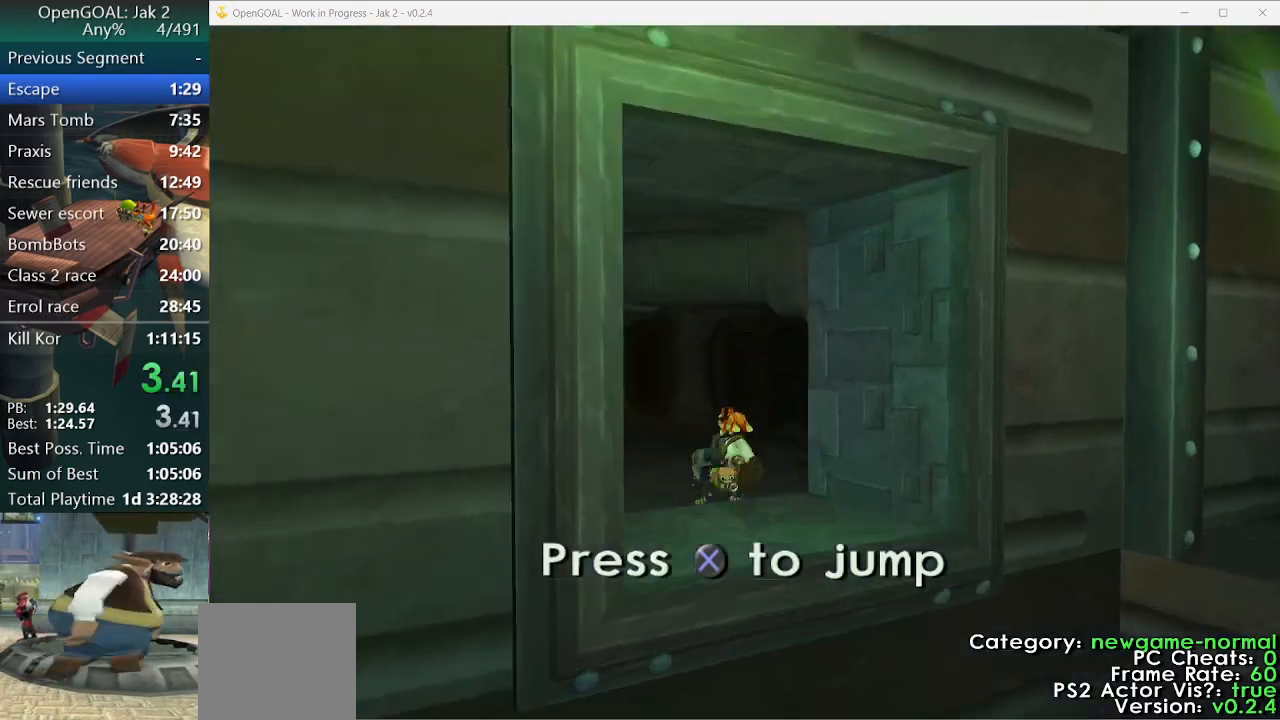
{"dt_ms": 500, "buttons": [], "left_stick": "up", "right_stick": "center", "events": [[133, "CROSS", "up"]]}
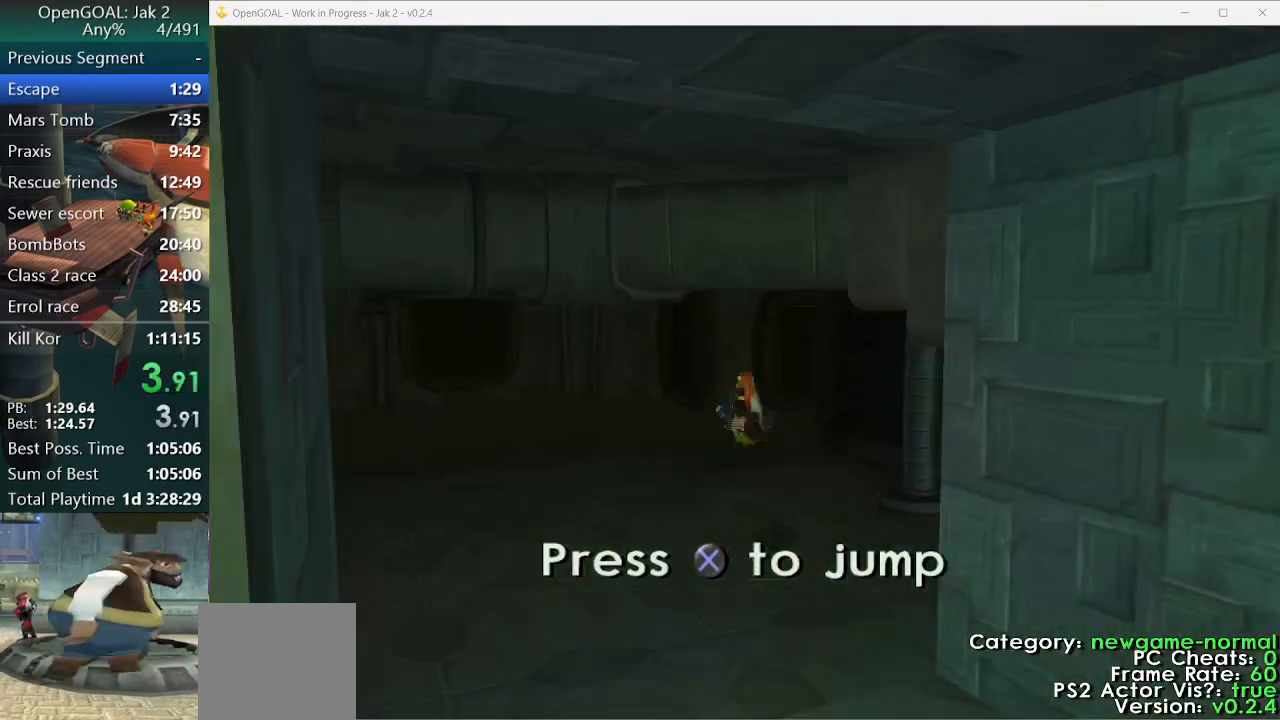
{"dt_ms": 1000, "buttons": [], "left_stick": "up", "right_stick": "center"}
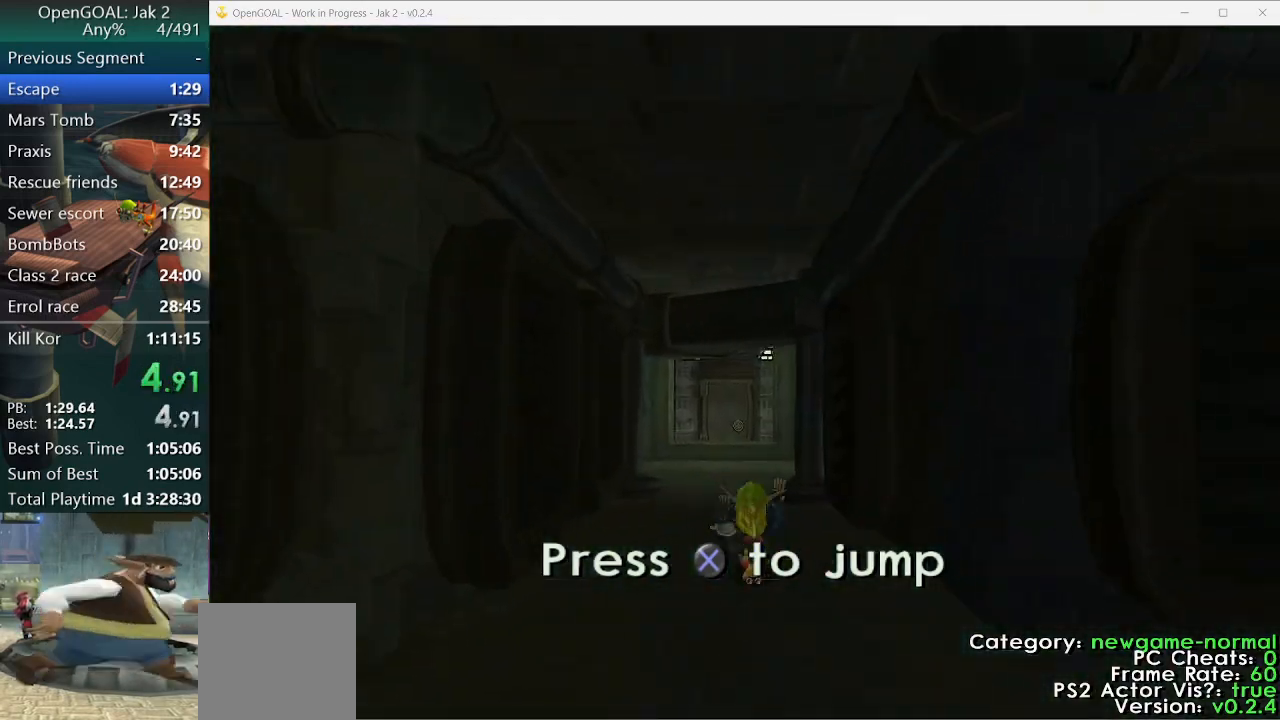
{"dt_ms": 500, "buttons": ["R2"], "left_stick": "up", "right_stick": "center"}
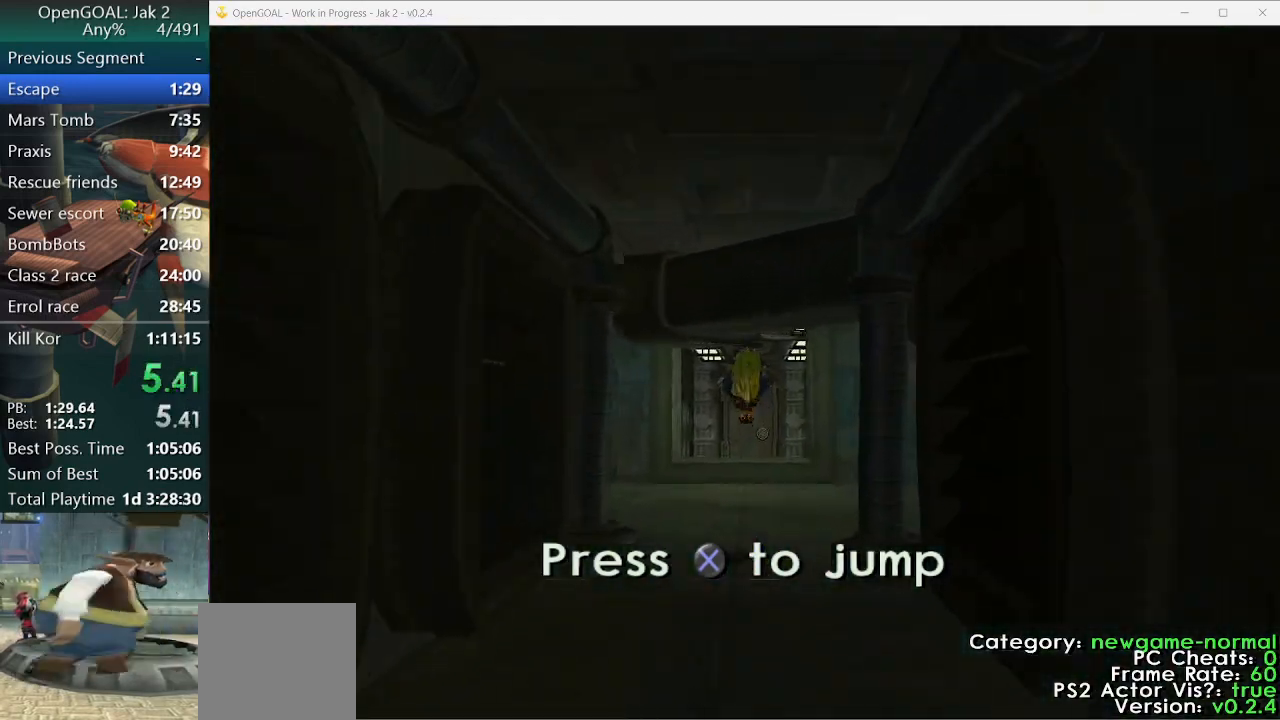
{"dt_ms": 500, "buttons": [], "left_stick": "up", "right_stick": "center", "events": [[233, "L1", "down"], [300, "R2", "up"], [367, "CROSS", "down"], [367, "L1", "up"], [500, "CROSS", "up"]]}
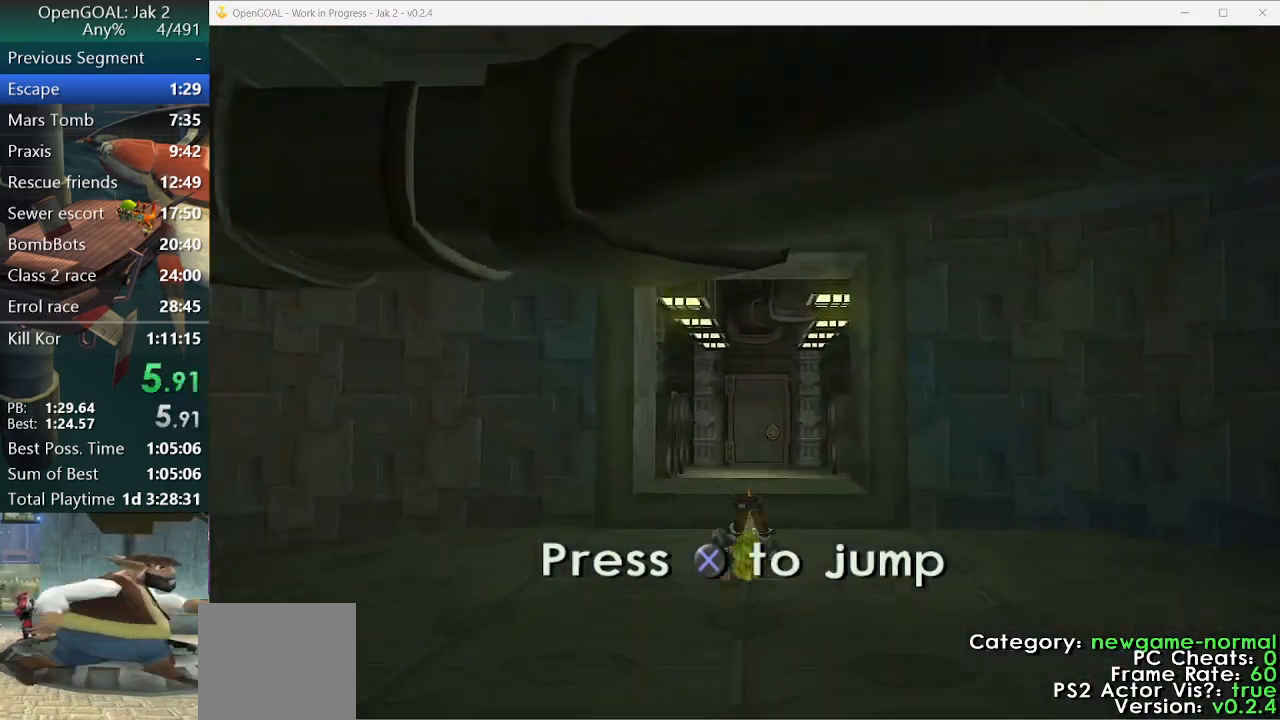
{"dt_ms": 500, "buttons": [], "left_stick": "up-left", "right_stick": "center", "events": [[133, "left_stick", "up-left"]]}
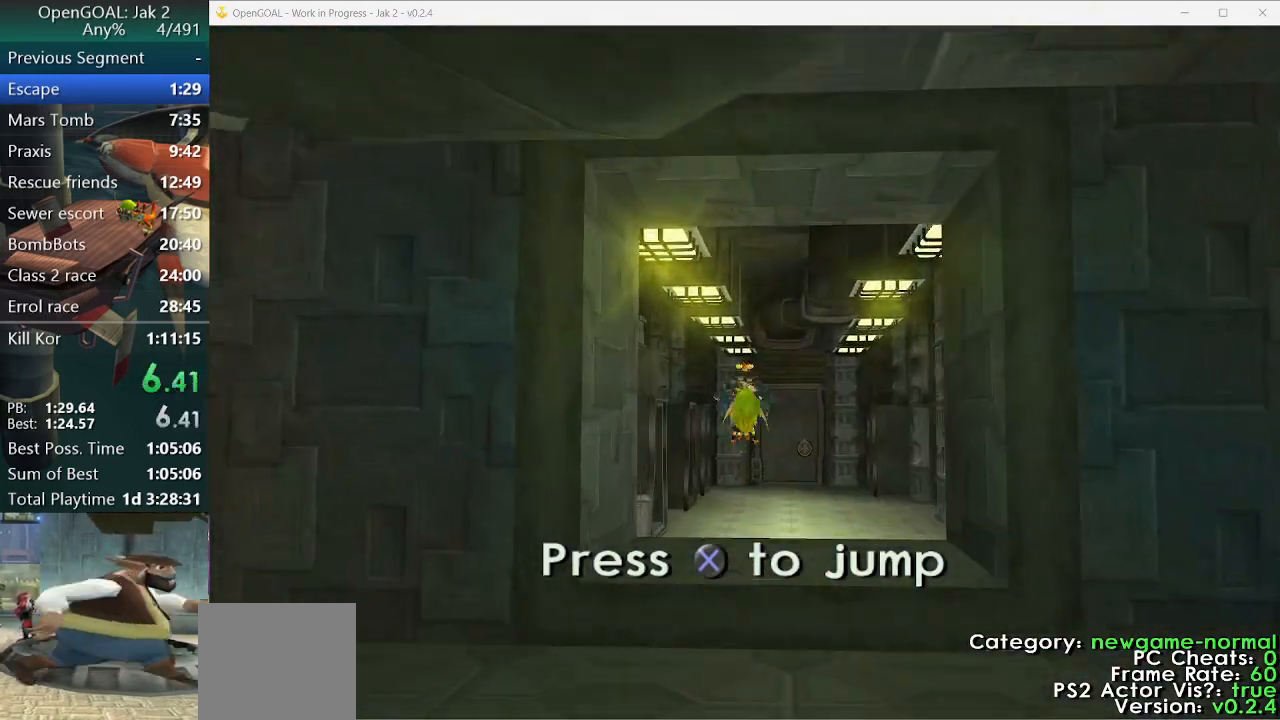
{"dt_ms": 500, "buttons": ["CROSS"], "left_stick": "up-left", "right_stick": "center", "events": [[433, "CROSS", "down"]]}
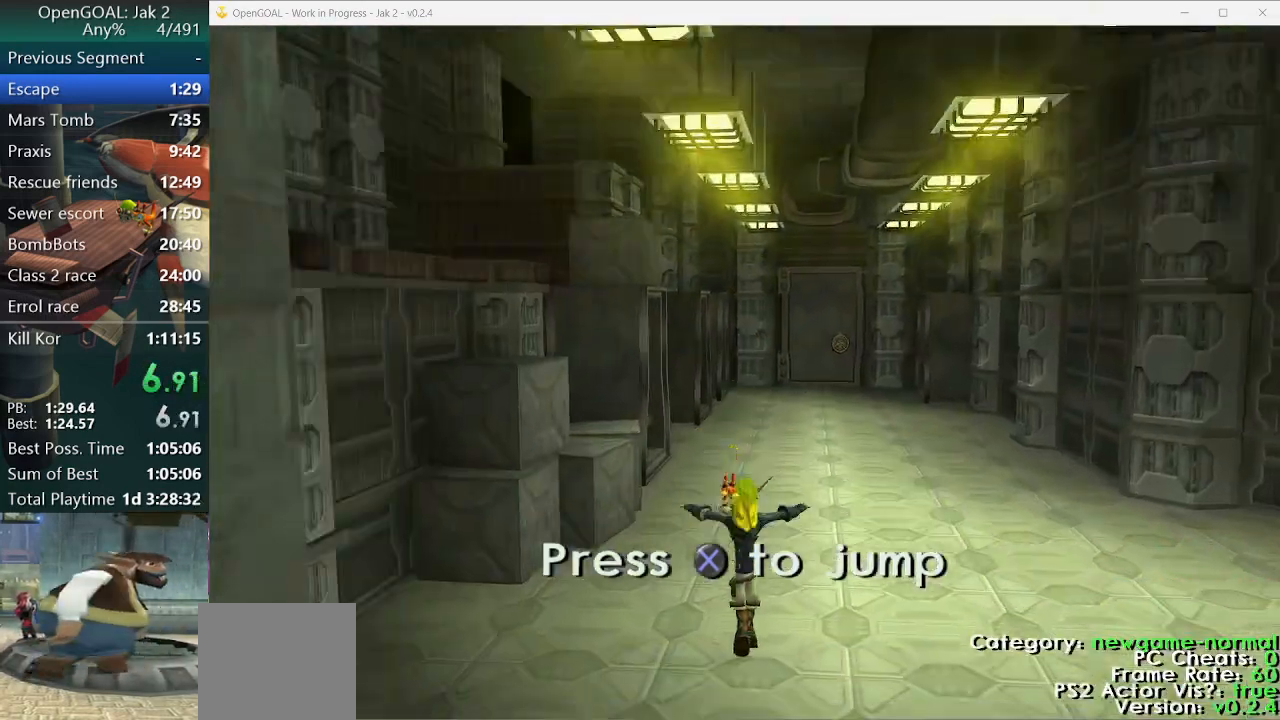
{"dt_ms": 500, "buttons": ["CROSS"], "left_stick": "up-left", "right_stick": "center", "events": [[100, "CROSS", "up"], [400, "CROSS", "down"]]}
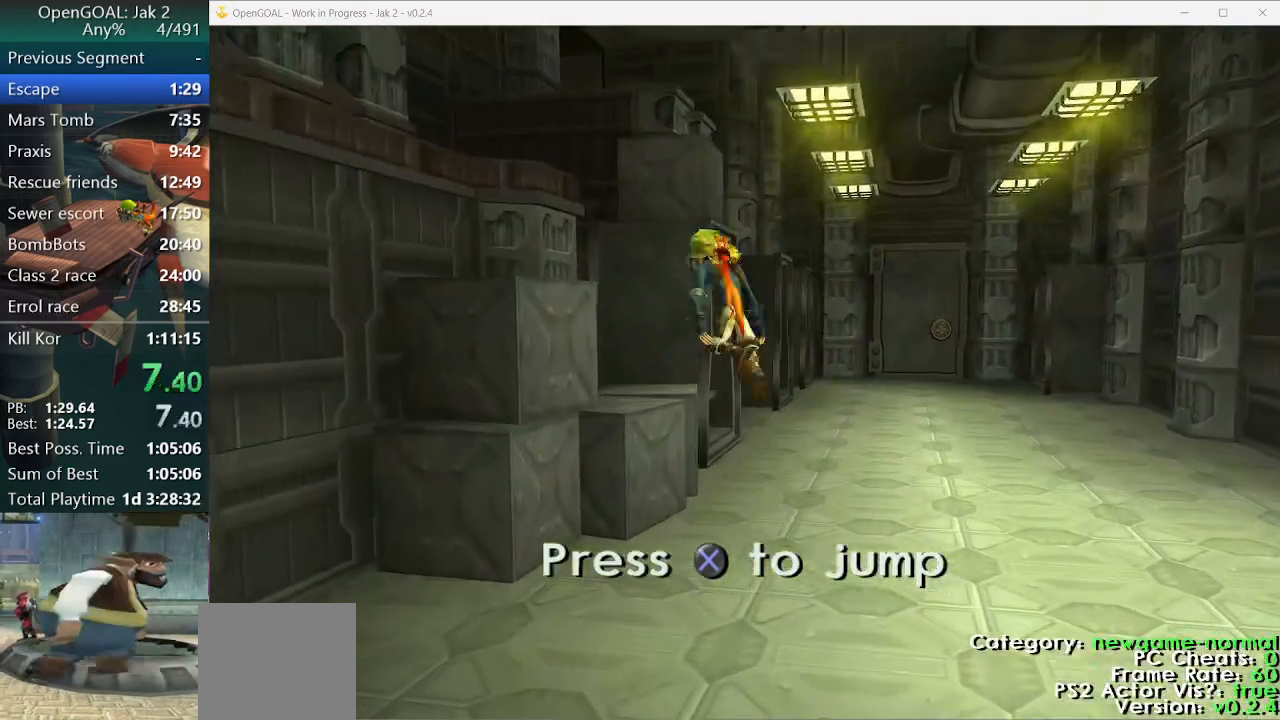
{"dt_ms": 500, "buttons": [], "left_stick": "up-left", "right_stick": "center", "events": [[100, "CROSS", "up"], [267, "CIRCLE", "down"], [433, "CIRCLE", "up"]]}
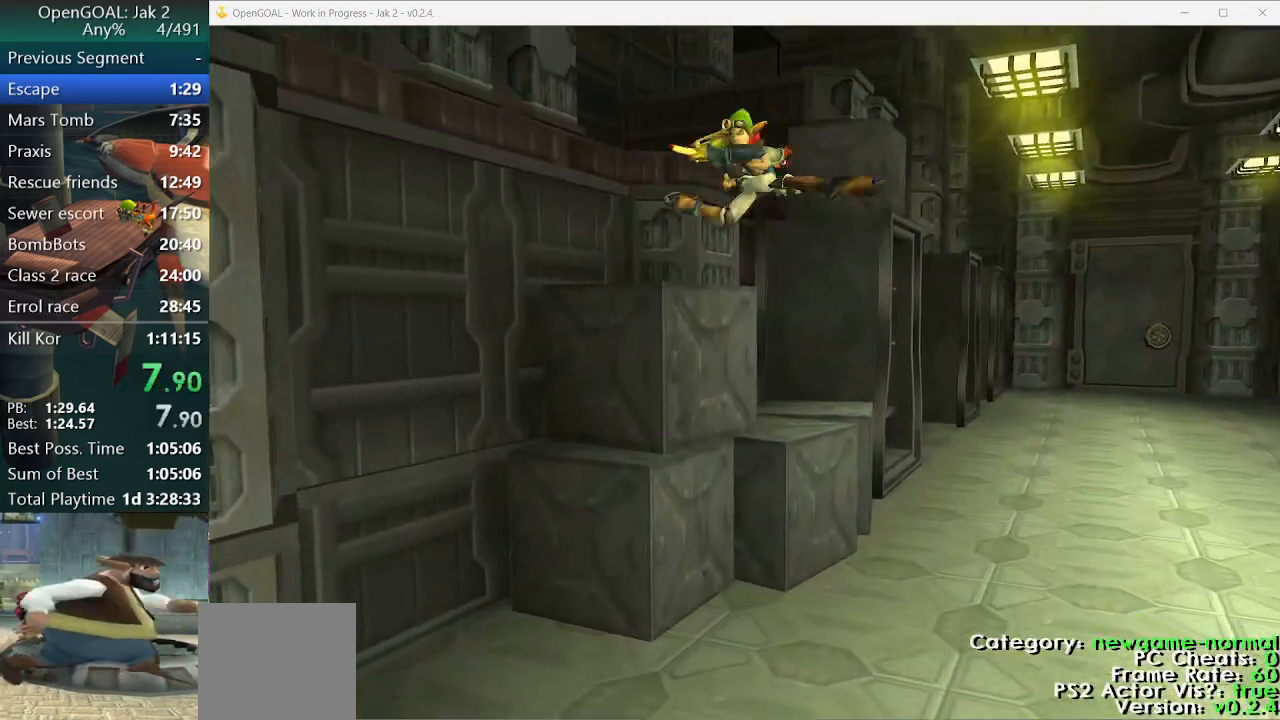
{"dt_ms": 500, "buttons": [], "left_stick": "up", "right_stick": "center", "events": [[300, "CROSS", "down"], [333, "left_stick", "up"], [433, "CROSS", "up"]]}
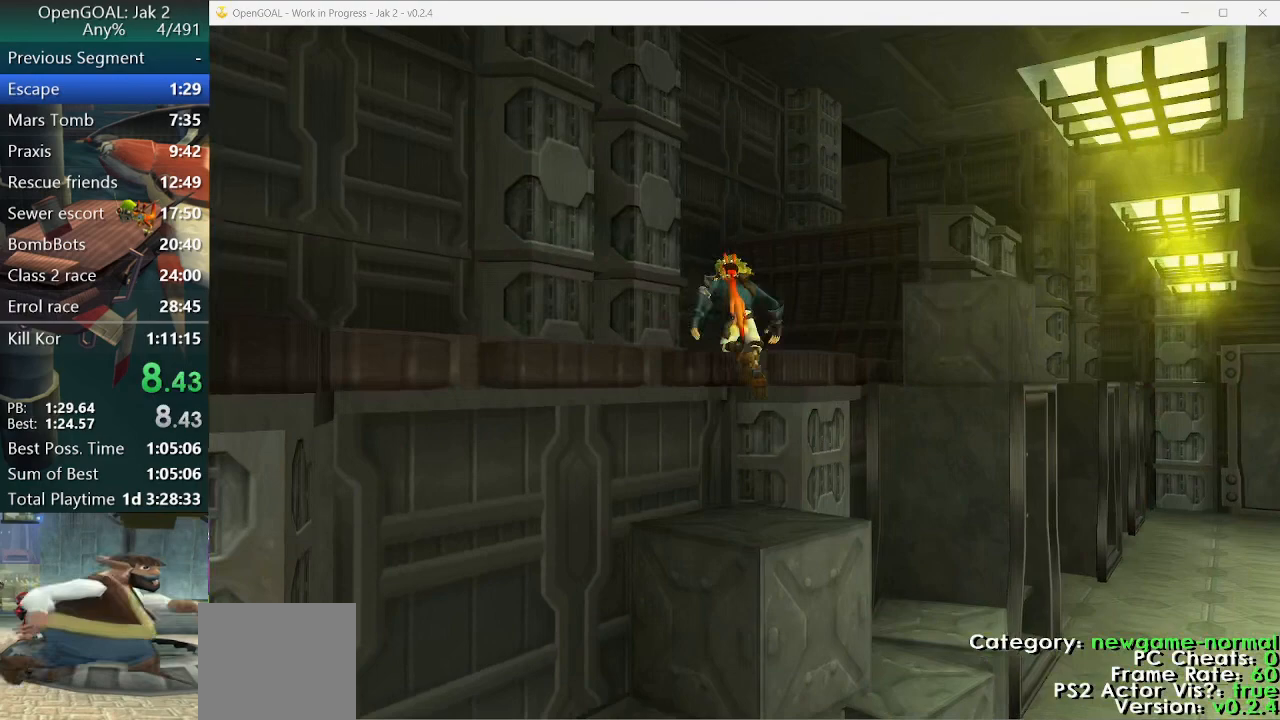
{"dt_ms": 500, "buttons": ["CROSS", "SQUARE"], "left_stick": "up-right", "right_stick": "center", "events": [[267, "left_stick", "up-right"], [333, "SQUARE", "down"], [467, "CROSS", "down"]]}
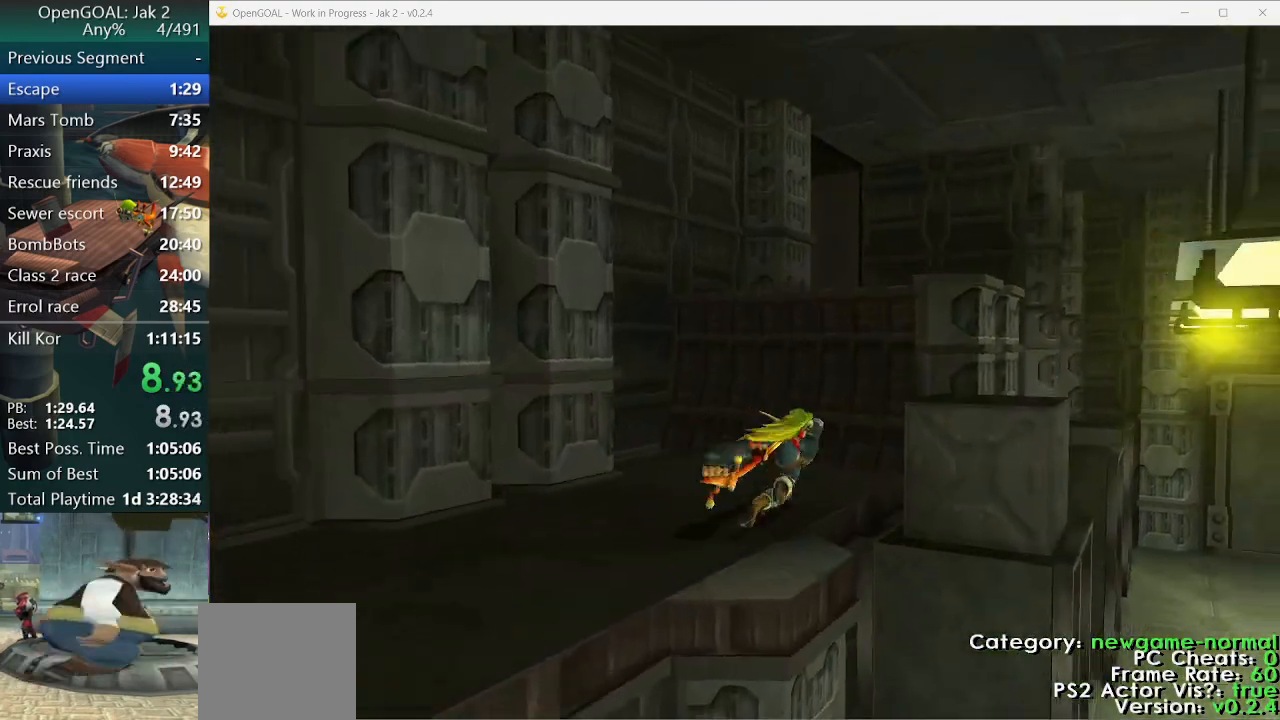
{"dt_ms": 500, "buttons": ["SQUARE"], "left_stick": "up", "right_stick": "center", "events": [[100, "SQUARE", "up"], [133, "left_stick", "up"], [233, "CROSS", "up"], [500, "SQUARE", "down"]]}
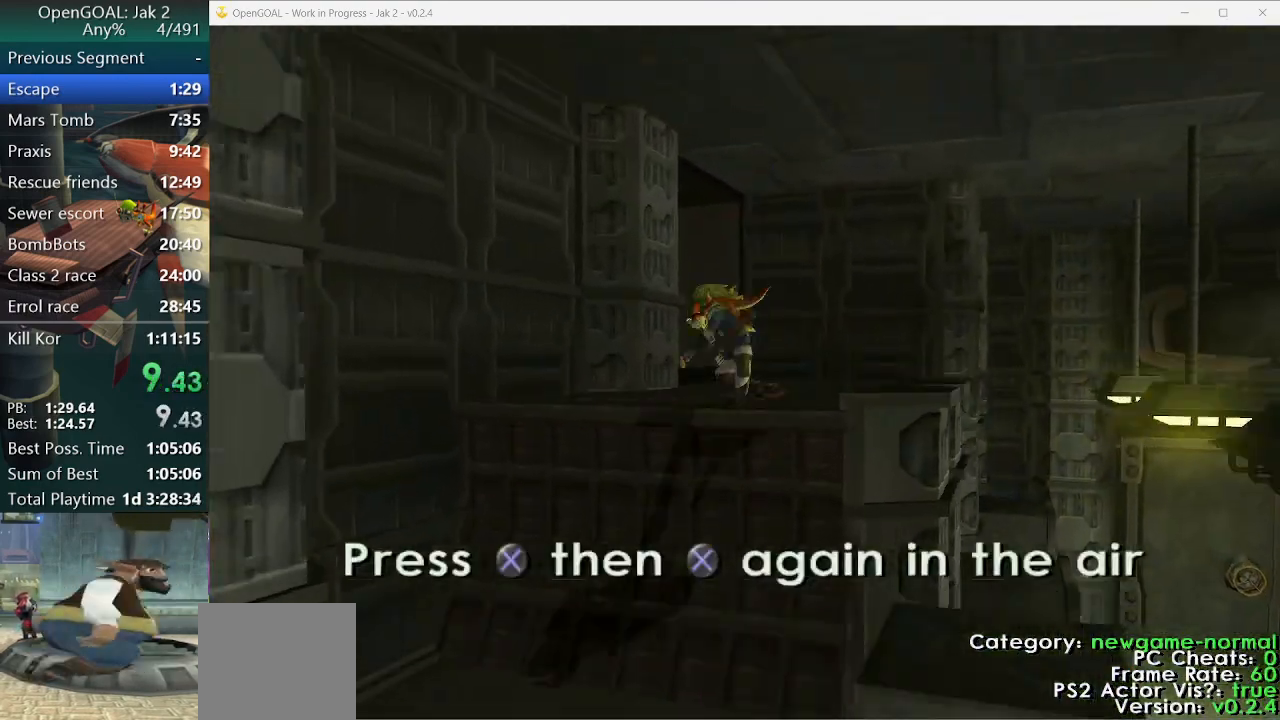
{"dt_ms": 500, "buttons": ["CROSS"], "left_stick": "up", "right_stick": "center", "events": [[300, "SQUARE", "up"], [433, "CROSS", "down"]]}
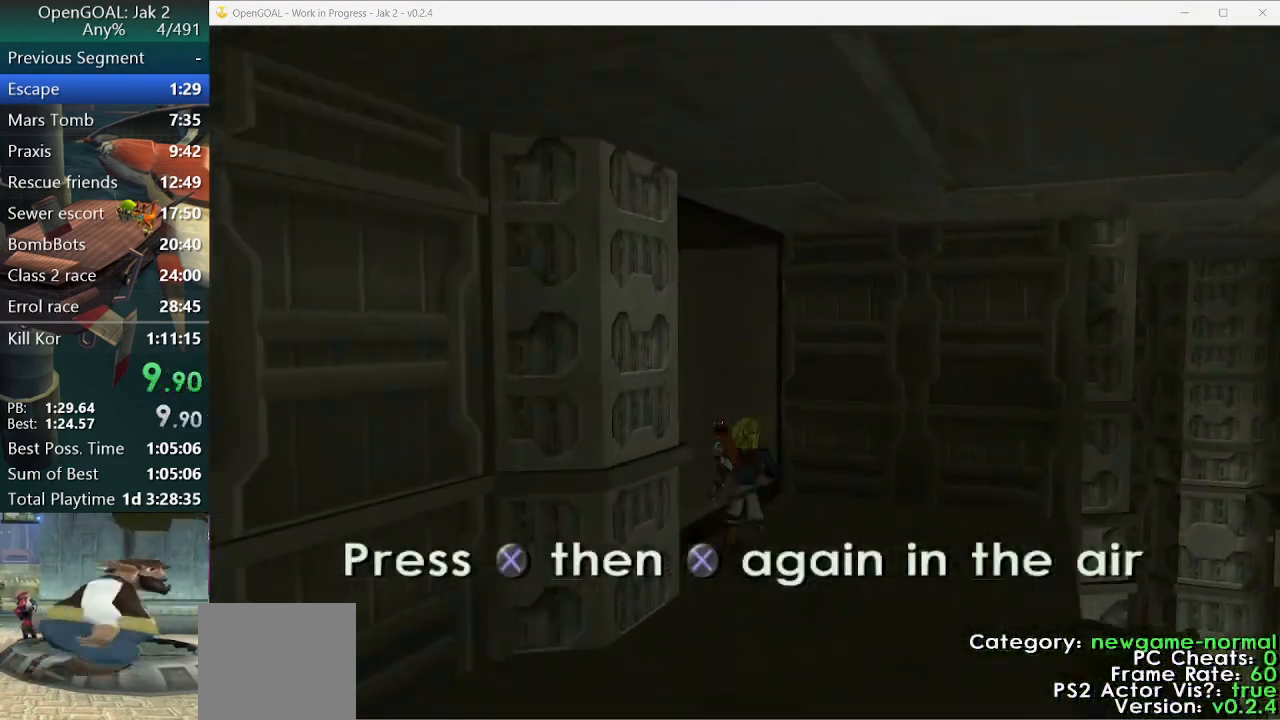
{"dt_ms": 500, "buttons": [], "left_stick": "up-left", "right_stick": "right", "events": [[33, "CROSS", "up"], [67, "left_stick", "up-left"], [200, "right_stick", "right"]]}